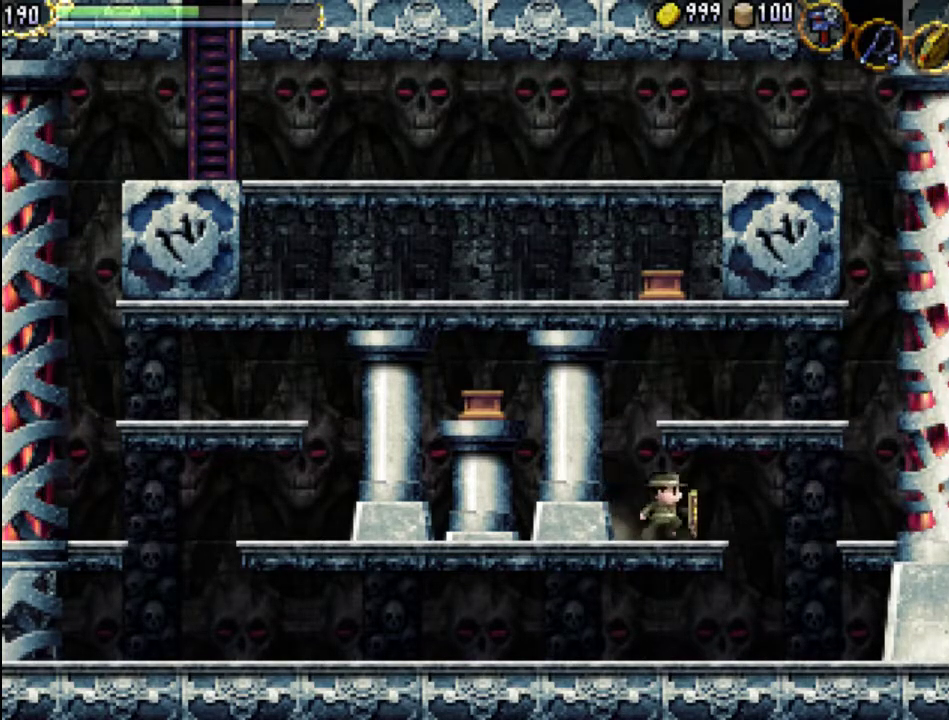
Gameplay with a controller (Xbox layout); each line is a JSON object with the inputs held at the frame after it (dt_ms = milliseconds from this image to that frame). "events" lists button and stick changes between this image and that frame as [ms after this image, input, new state], when the widget could be followed in between. Not read: L3 R3 left_stick right_stick.
{"dt_ms": 500, "buttons": ["A", "DPAD_RIGHT"], "events": [[200, "A", "up"], [333, "A", "down"]]}
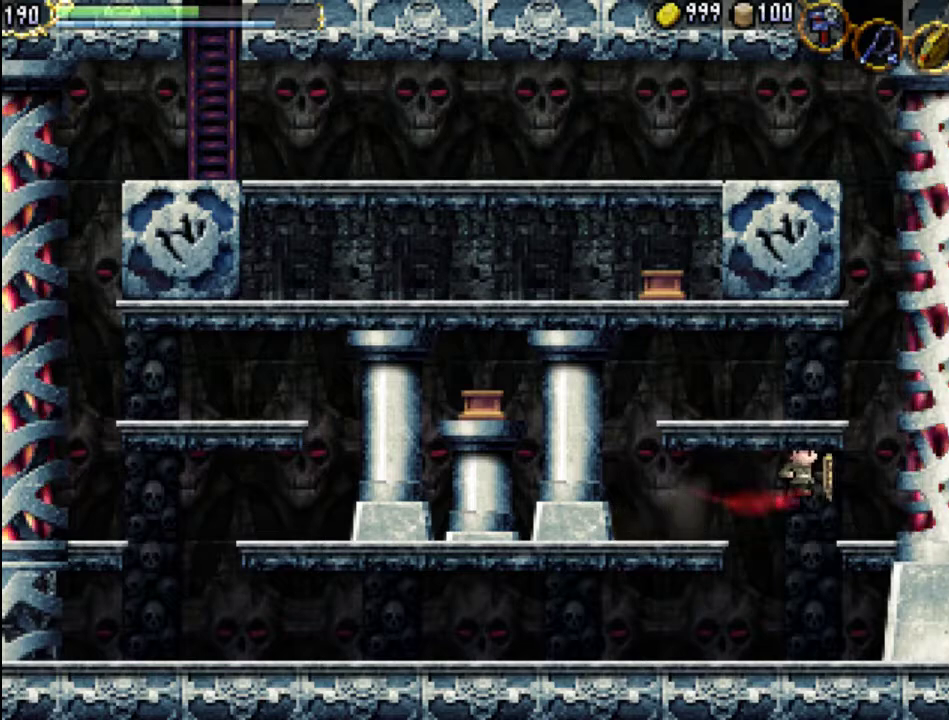
{"dt_ms": 1000, "buttons": []}
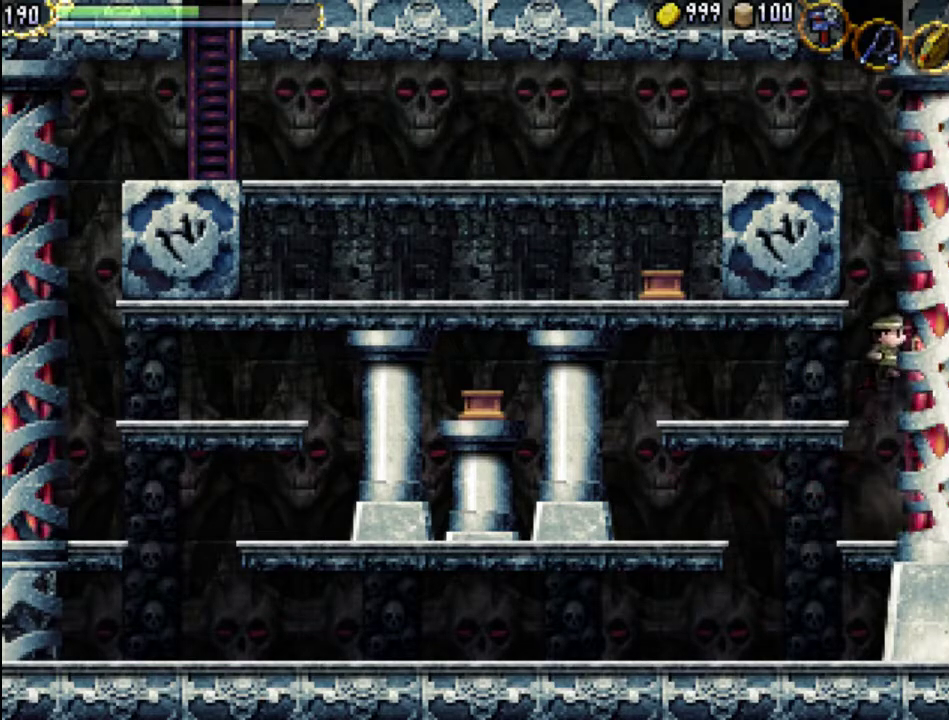
{"dt_ms": 500, "buttons": ["DPAD_RIGHT"], "events": [[67, "DPAD_LEFT", "down"], [300, "DPAD_LEFT", "up"], [433, "DPAD_RIGHT", "down"]]}
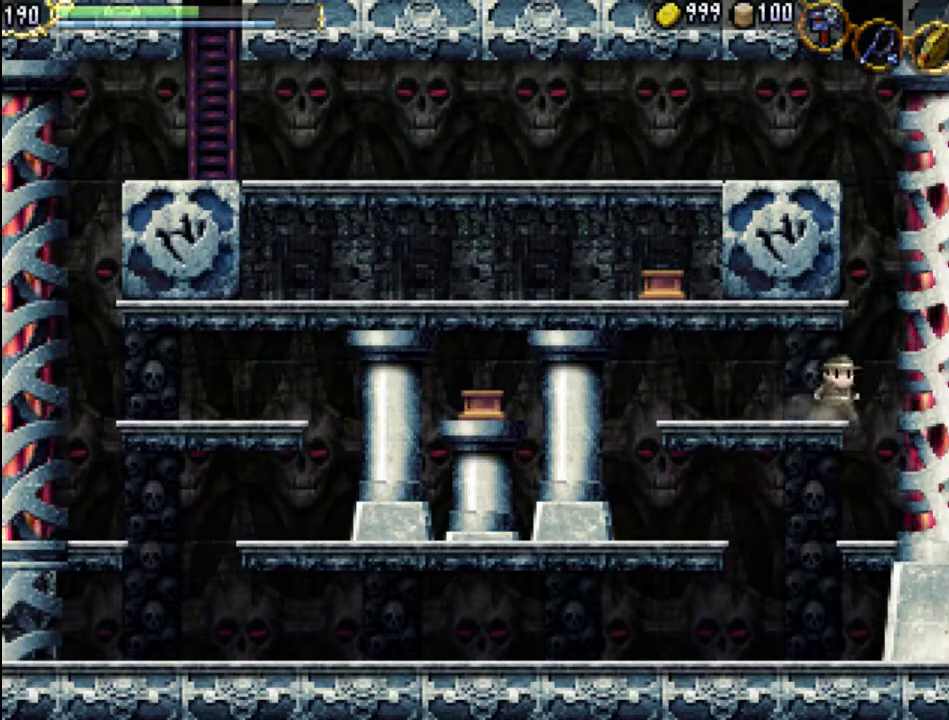
{"dt_ms": 500, "buttons": ["A", "DPAD_RIGHT"], "events": [[33, "A", "down"]]}
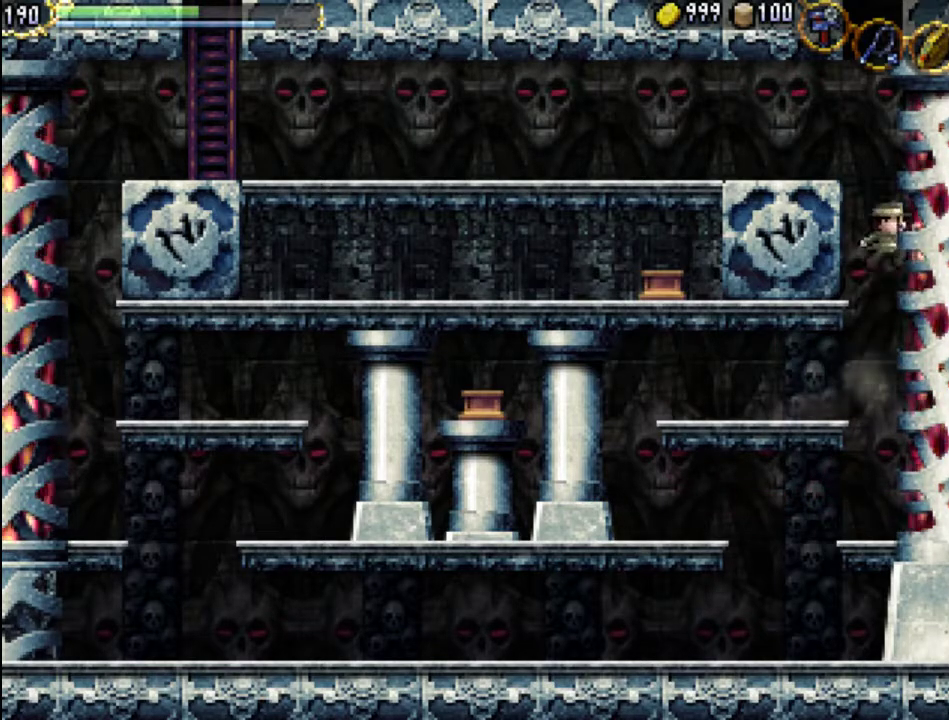
{"dt_ms": 500, "buttons": ["A", "DPAD_RIGHT"], "events": [[167, "A", "up"], [300, "A", "down"]]}
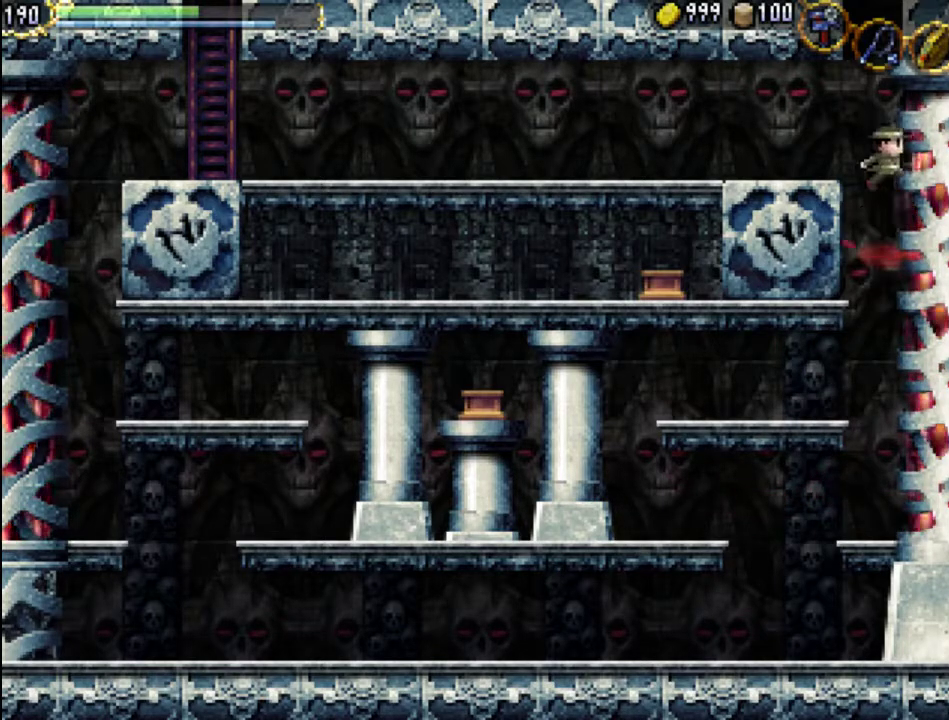
{"dt_ms": 500, "buttons": ["DPAD_LEFT"], "events": [[33, "DPAD_RIGHT", "up"], [100, "DPAD_LEFT", "down"], [100, "DPAD_UP", "down"], [167, "DPAD_UP", "up"], [433, "A", "up"]]}
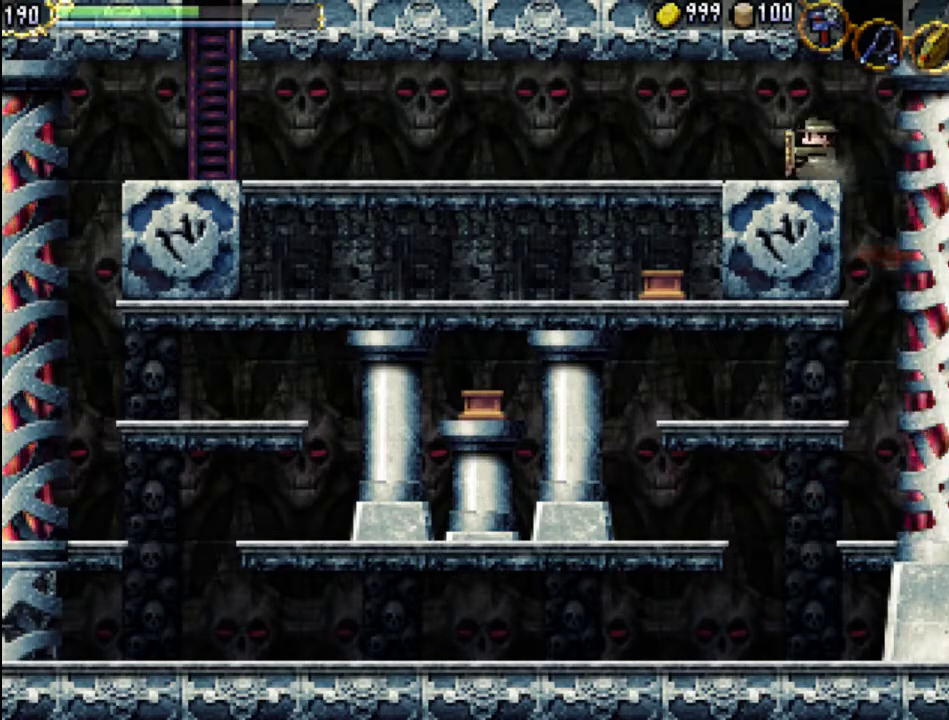
{"dt_ms": 500, "buttons": ["A", "DPAD_LEFT"], "events": [[400, "A", "down"]]}
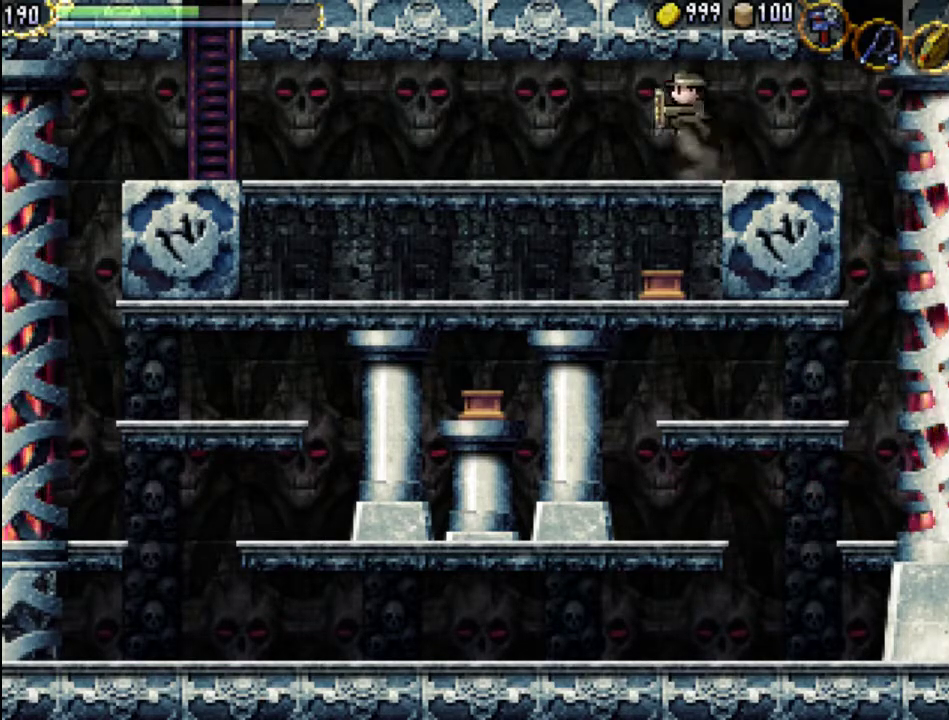
{"dt_ms": 500, "buttons": ["DPAD_LEFT"], "events": [[500, "A", "up"]]}
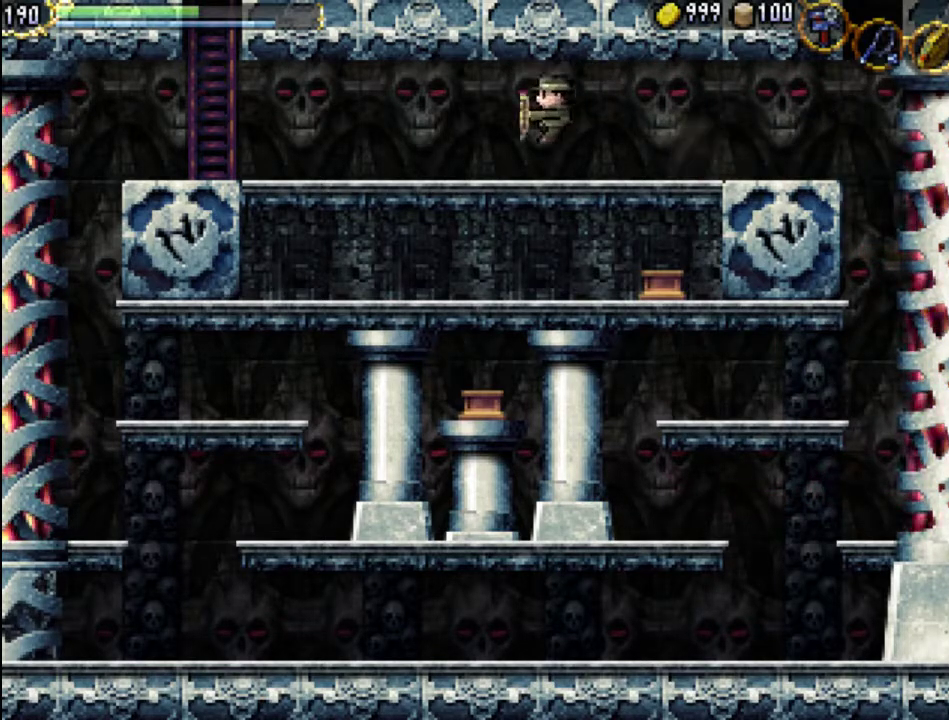
{"dt_ms": 500, "buttons": [], "events": [[367, "DPAD_LEFT", "up"]]}
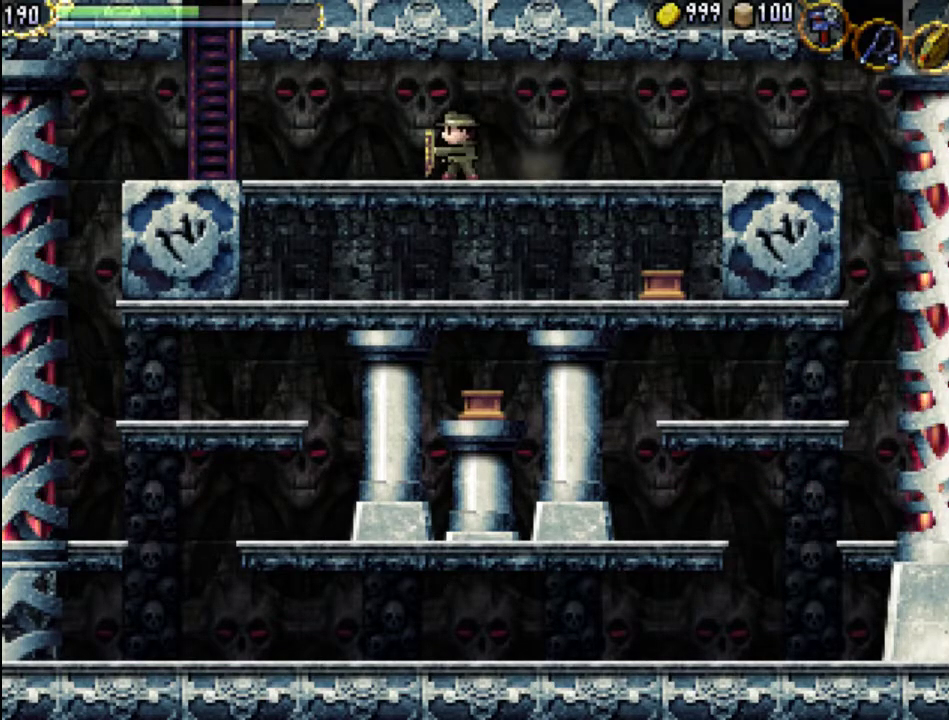
{"dt_ms": 500, "buttons": [], "events": []}
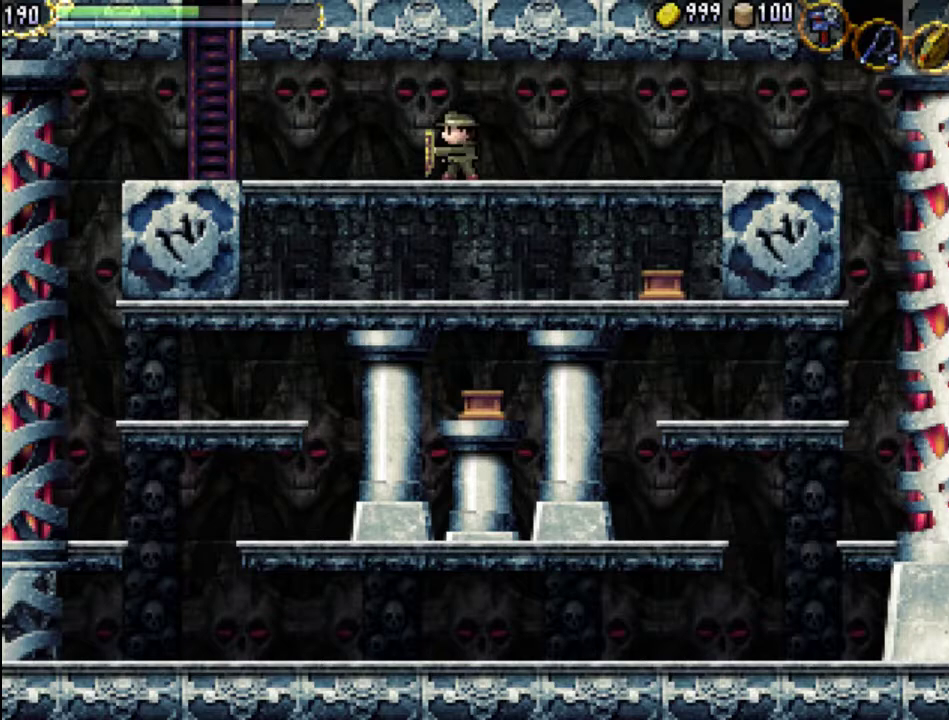
{"dt_ms": 500, "buttons": ["DPAD_LEFT"], "events": [[467, "DPAD_LEFT", "down"]]}
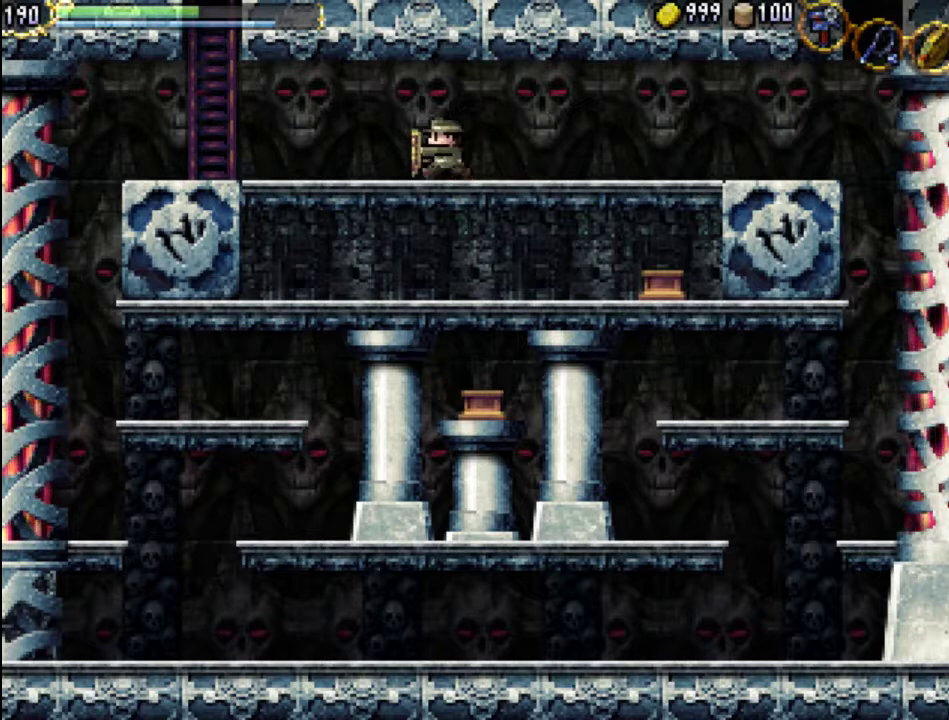
{"dt_ms": 500, "buttons": ["DPAD_LEFT"], "events": []}
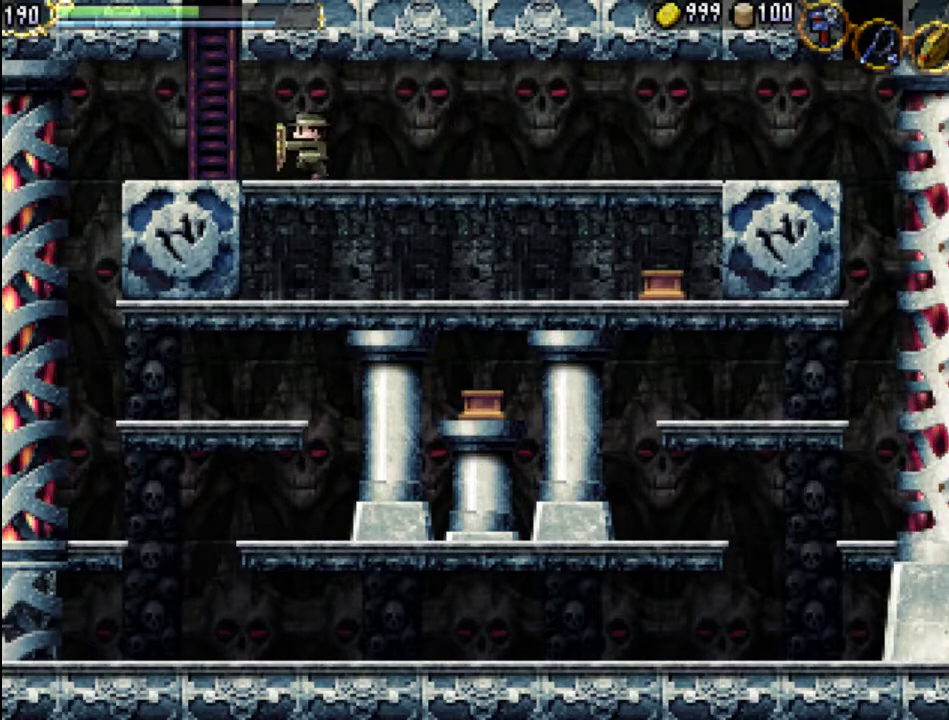
{"dt_ms": 500, "buttons": [], "events": [[267, "DPAD_LEFT", "up"]]}
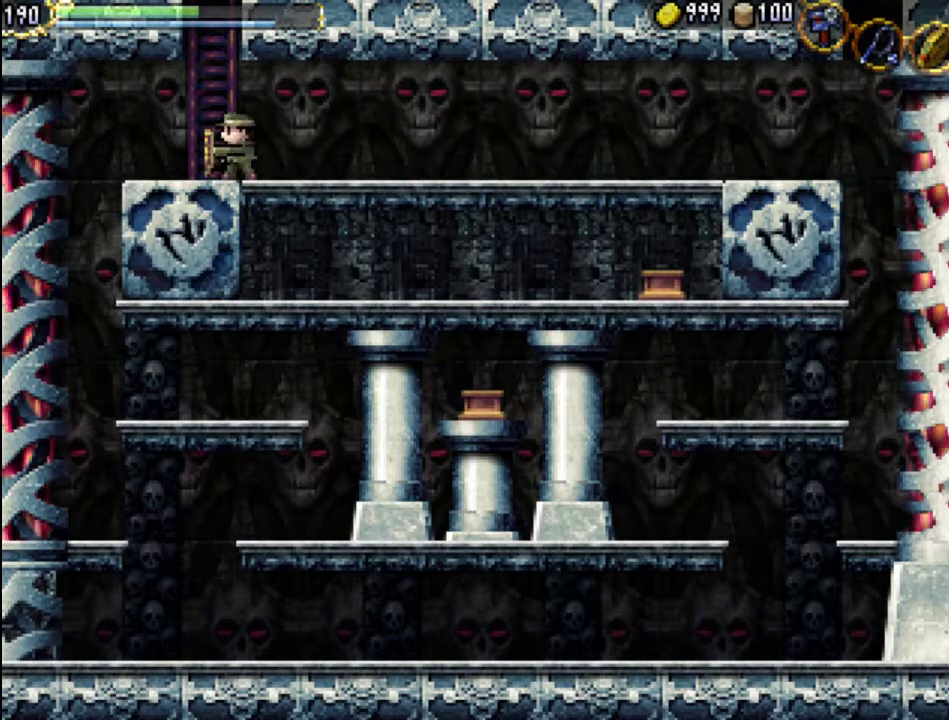
{"dt_ms": 500, "buttons": [], "events": []}
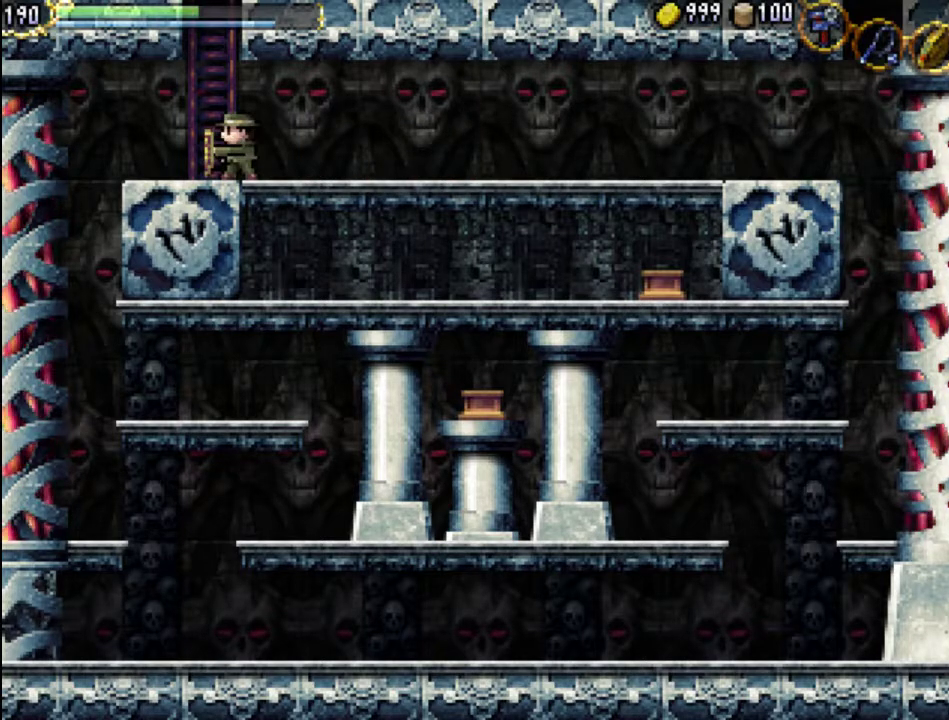
{"dt_ms": 500, "buttons": [], "events": []}
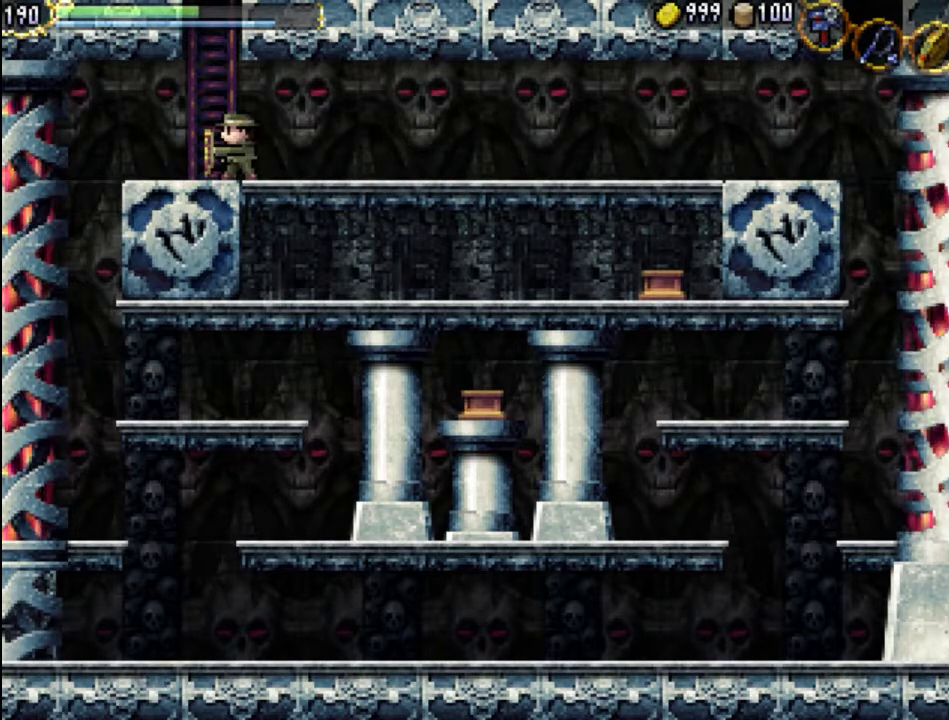
{"dt_ms": 500, "buttons": ["DPAD_LEFT"], "events": [[300, "DPAD_LEFT", "down"]]}
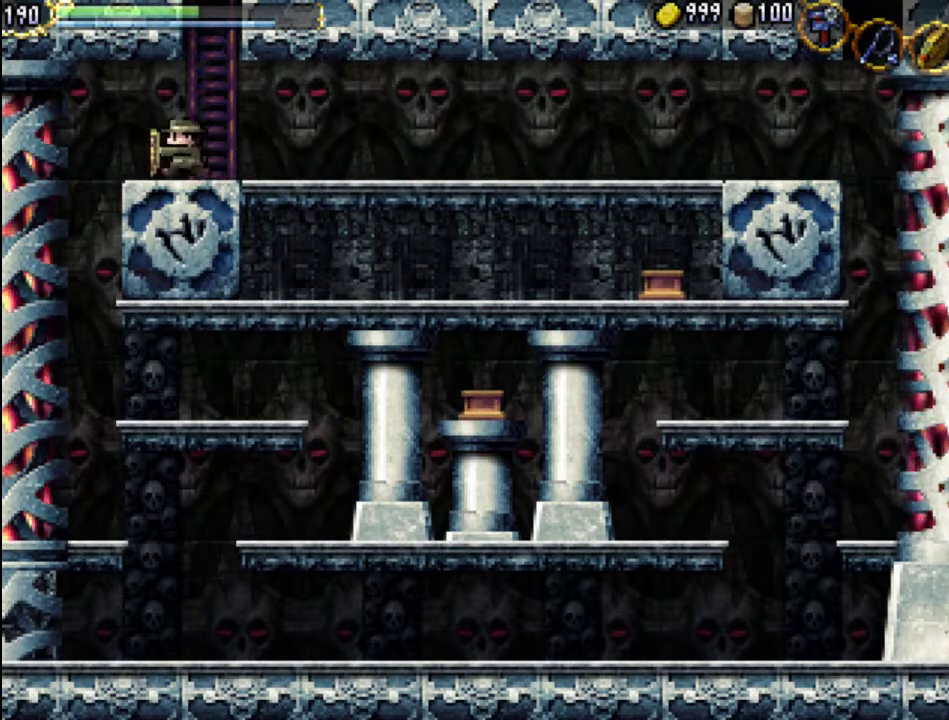
{"dt_ms": 500, "buttons": [], "events": [[233, "DPAD_LEFT", "up"]]}
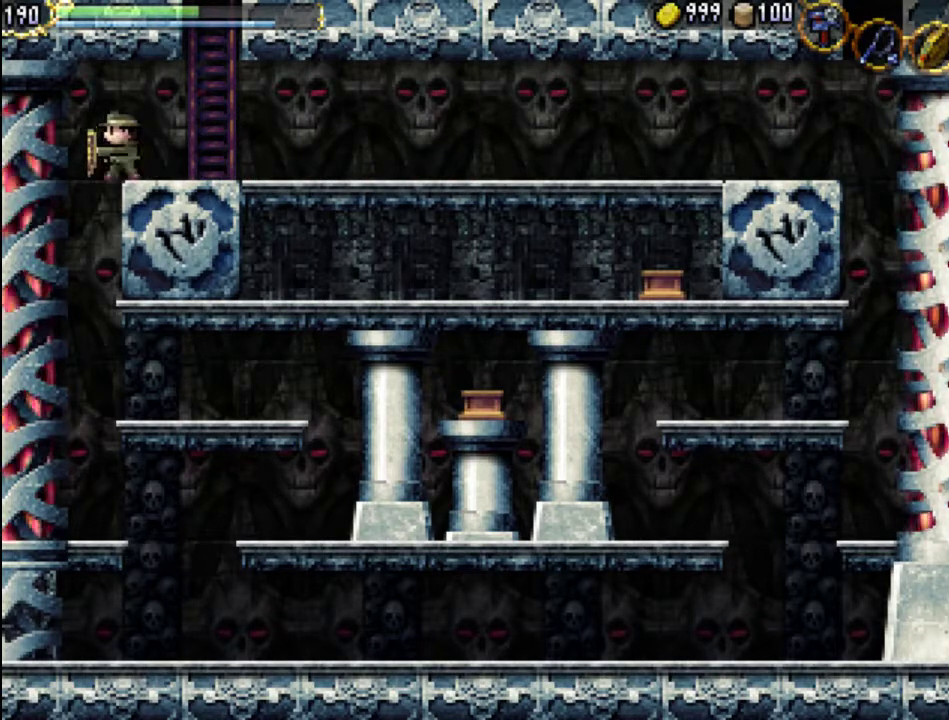
{"dt_ms": 500, "buttons": ["DPAD_RIGHT"], "events": [[133, "DPAD_RIGHT", "down"]]}
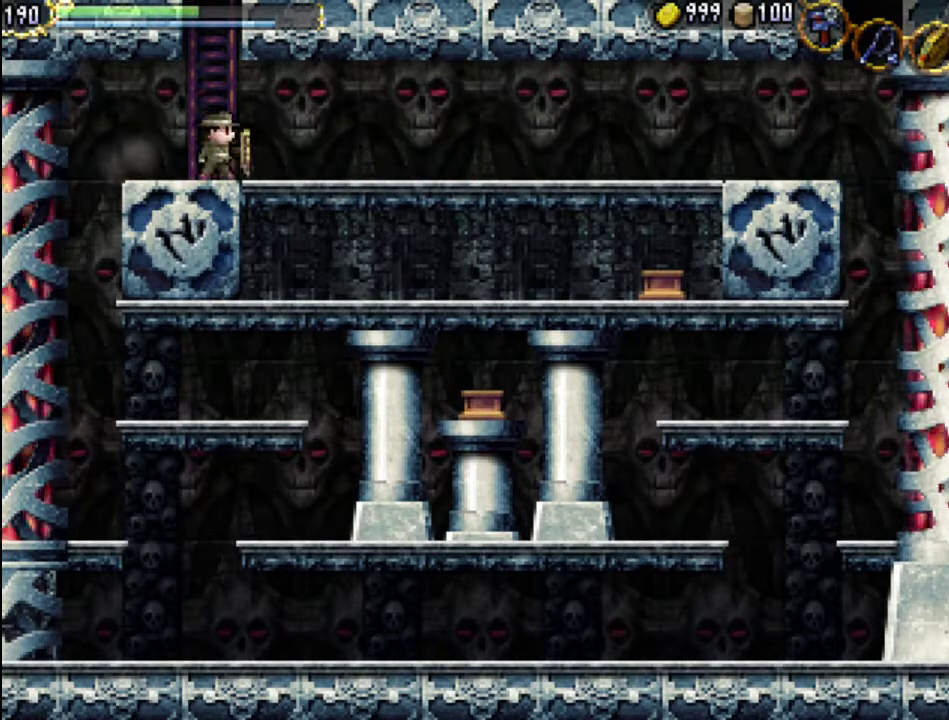
{"dt_ms": 500, "buttons": ["DPAD_LEFT"]}
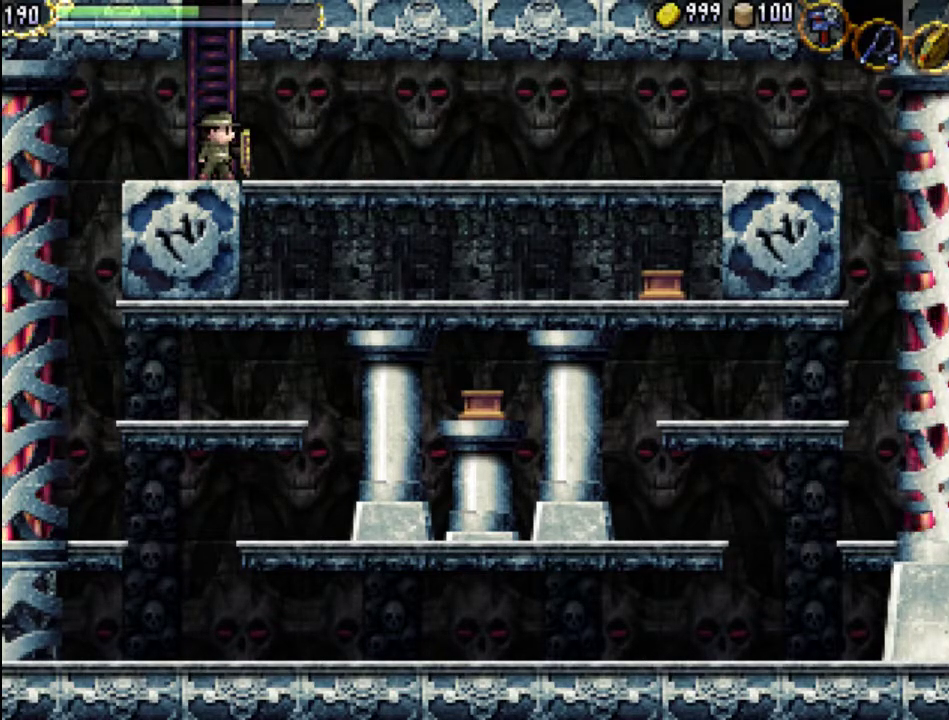
{"dt_ms": 500, "buttons": ["DPAD_LEFT"], "events": []}
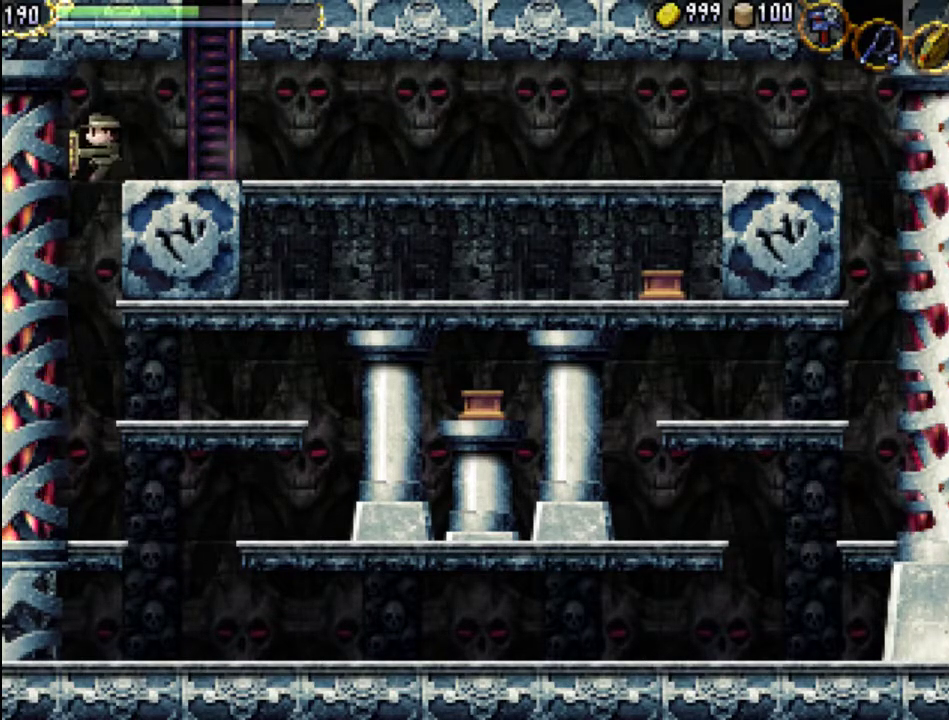
{"dt_ms": 500, "buttons": [], "events": [[133, "DPAD_LEFT", "up"]]}
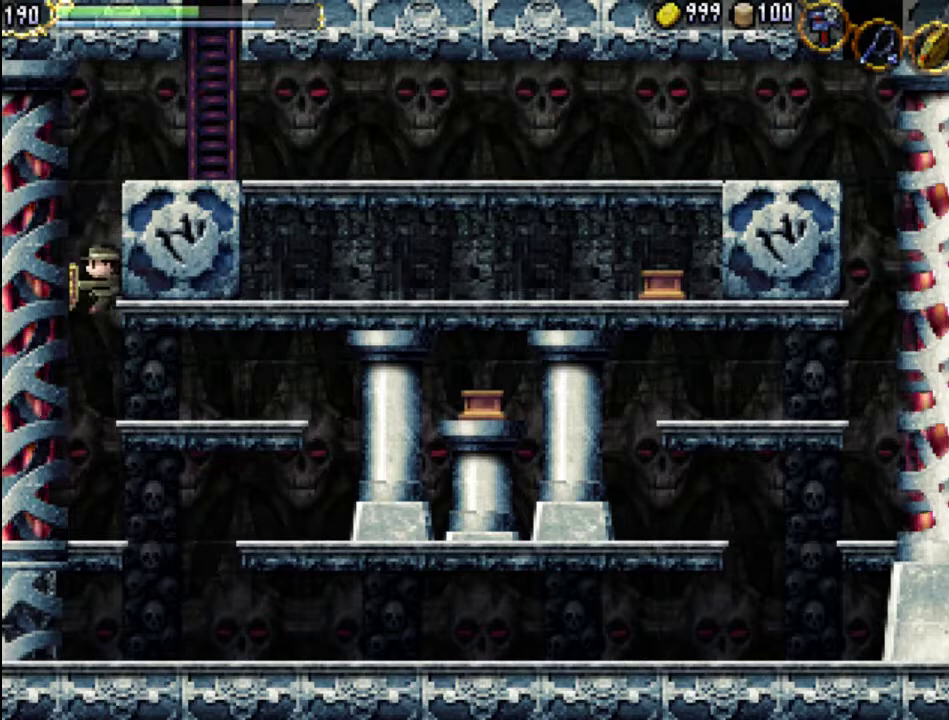
{"dt_ms": 500, "buttons": ["DPAD_RIGHT"], "events": [[267, "DPAD_RIGHT", "down"]]}
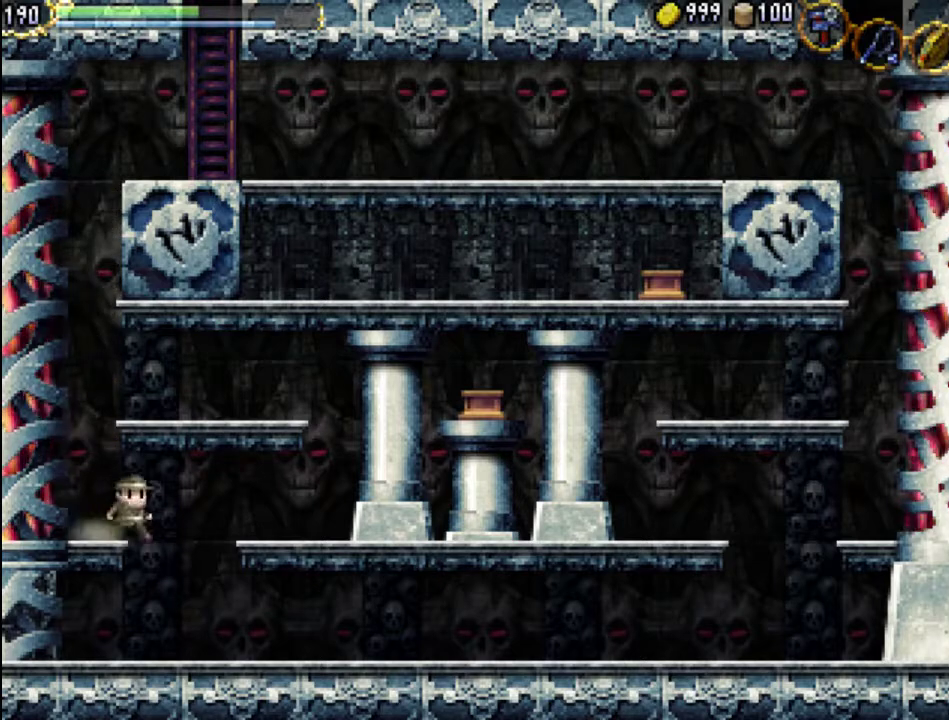
{"dt_ms": 500, "buttons": ["DPAD_LEFT"], "events": [[167, "DPAD_RIGHT", "up"], [400, "DPAD_LEFT", "down"]]}
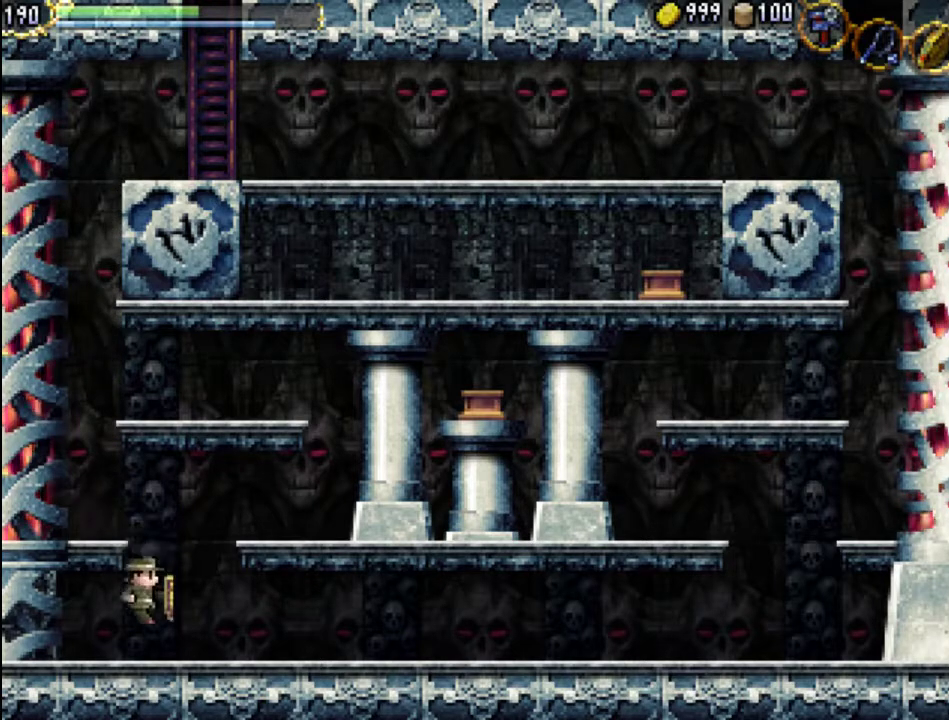
{"dt_ms": 500, "buttons": ["DPAD_DOWN"], "events": [[367, "DPAD_DOWN", "down"], [400, "DPAD_LEFT", "up"]]}
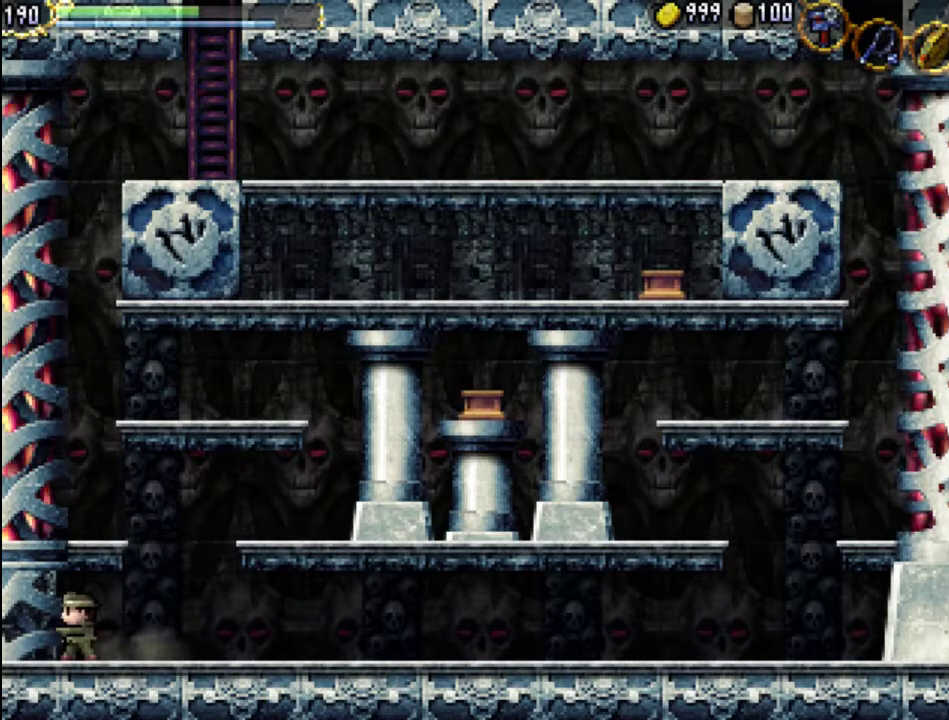
{"dt_ms": 500, "buttons": ["DPAD_DOWN"], "events": []}
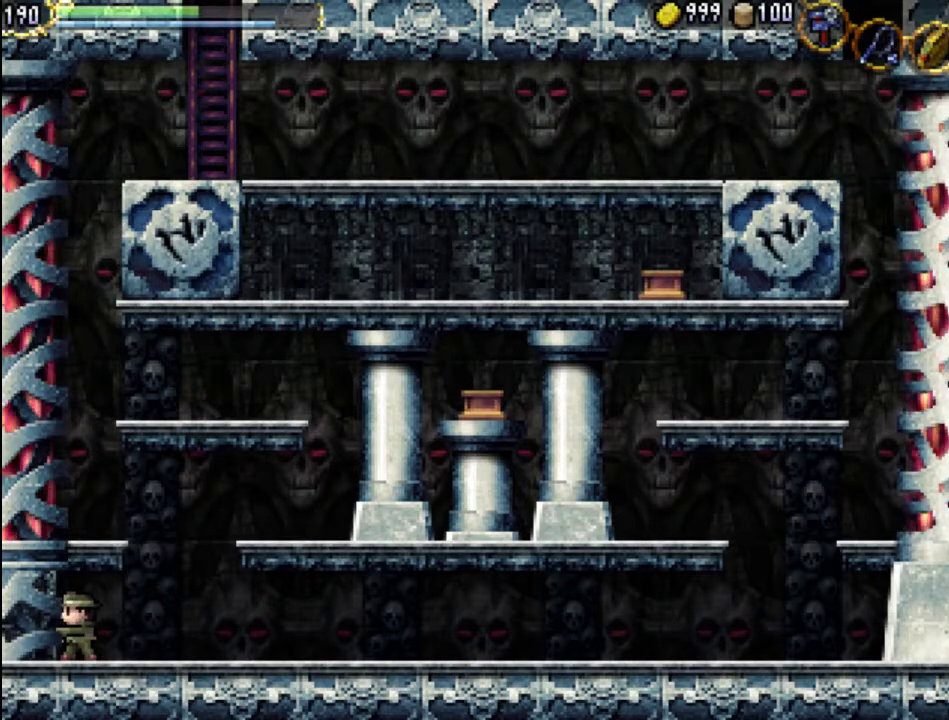
{"dt_ms": 500, "buttons": ["DPAD_RIGHT"], "events": [[200, "DPAD_DOWN", "up"], [367, "DPAD_RIGHT", "down"]]}
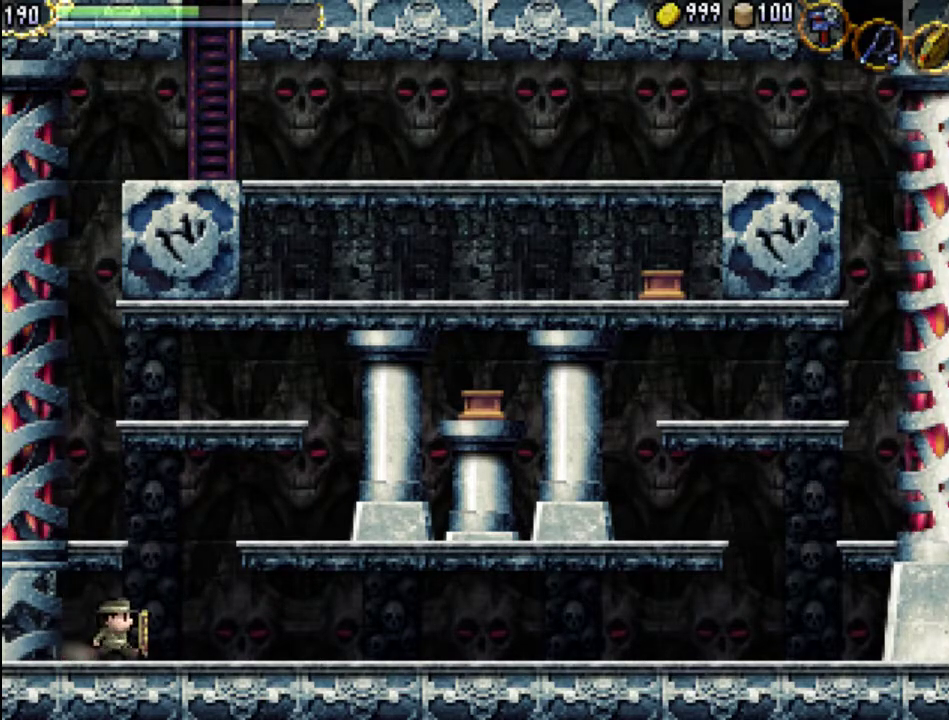
{"dt_ms": 500, "buttons": ["DPAD_DOWN"], "events": [[133, "DPAD_RIGHT", "up"], [267, "DPAD_DOWN", "down"]]}
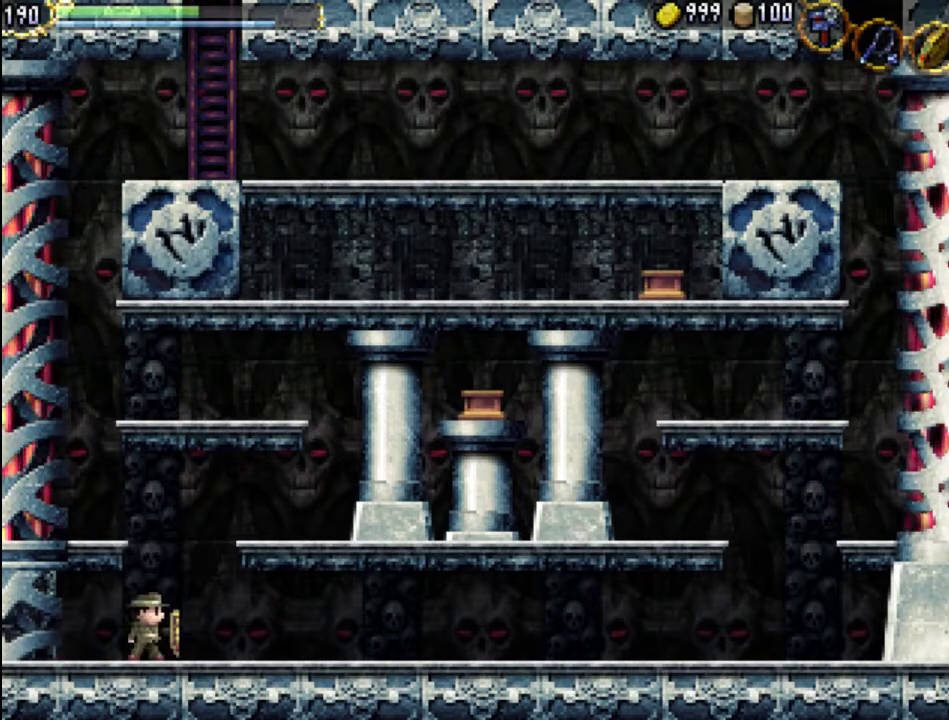
{"dt_ms": 500, "buttons": ["DPAD_UP"], "events": [[100, "DPAD_DOWN", "up"], [300, "DPAD_UP", "down"]]}
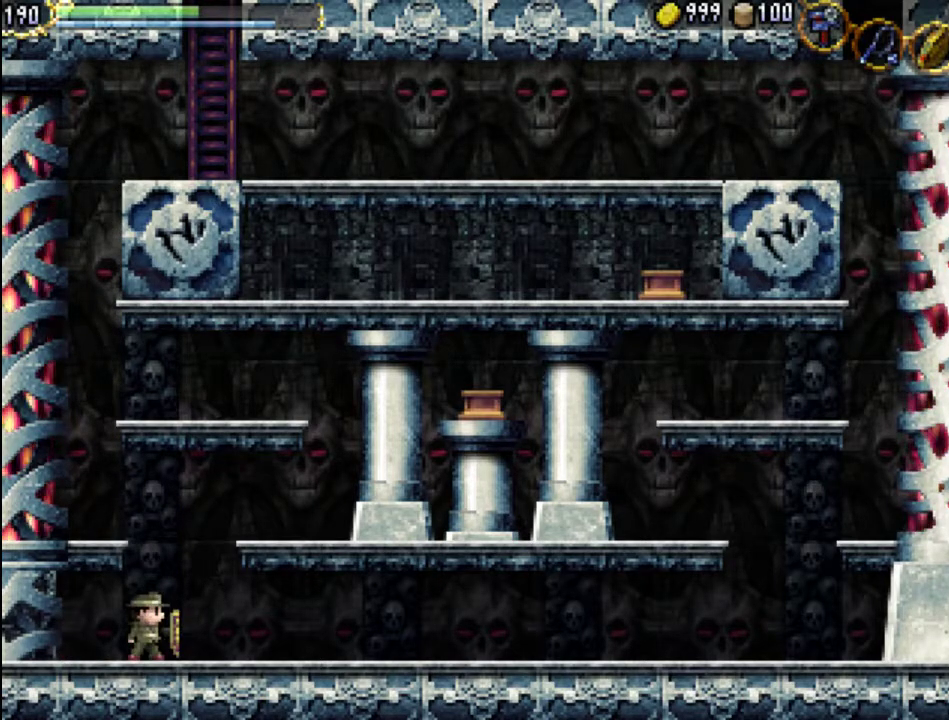
{"dt_ms": 500, "buttons": ["DPAD_DOWN"], "events": [[33, "DPAD_UP", "up"], [167, "DPAD_RIGHT", "down"], [467, "DPAD_DOWN", "down"], [500, "DPAD_RIGHT", "up"]]}
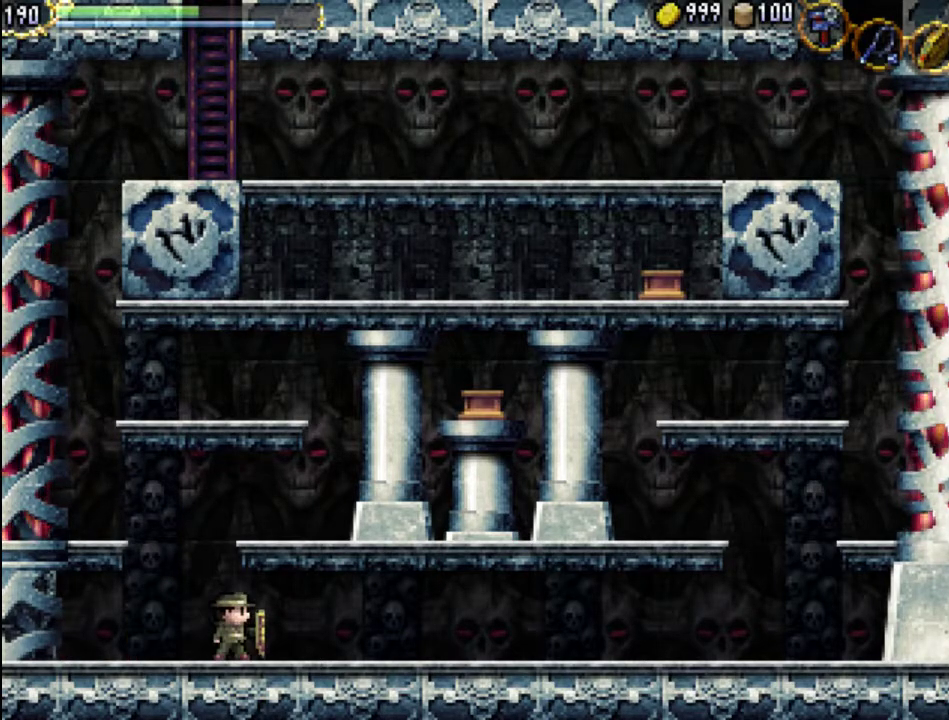
{"dt_ms": 500, "buttons": [], "events": [[367, "Y", "down"], [433, "DPAD_DOWN", "up"], [500, "Y", "up"]]}